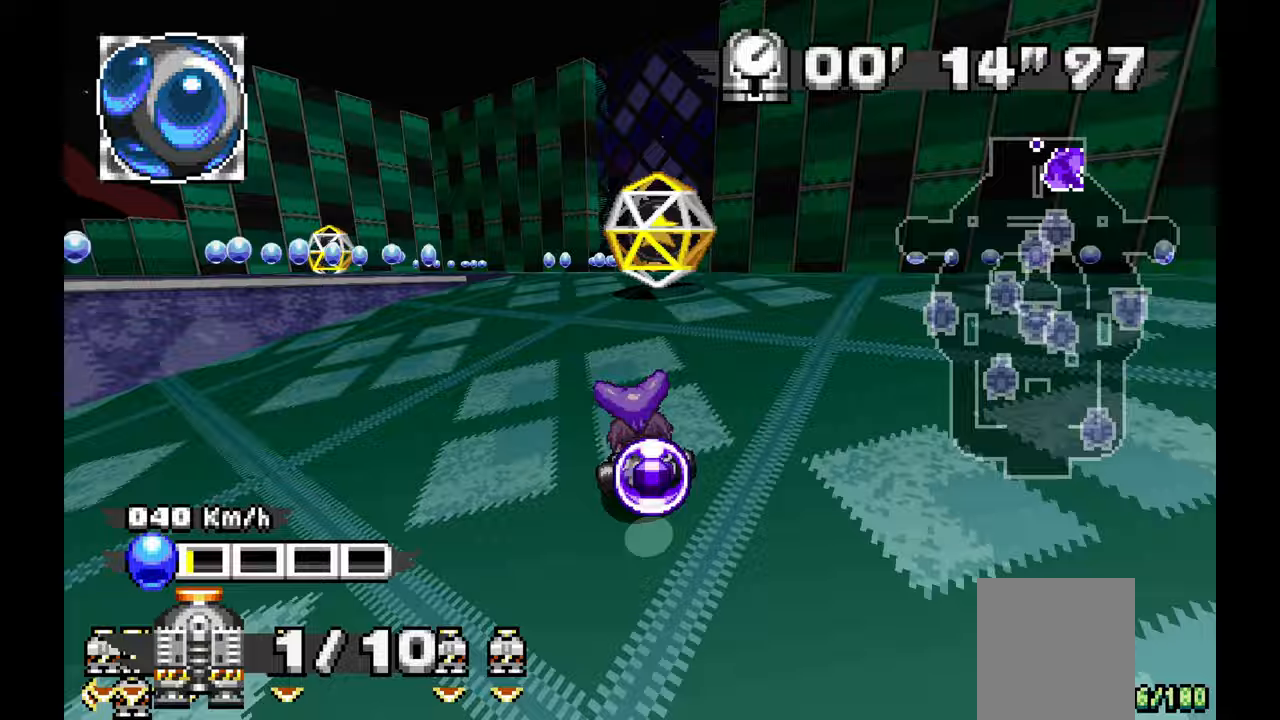
Gameplay with a controller (Xbox layout); each line is a JSON object with the inputs held at the frame after it (dt_ms = milliseconds from this image to that frame). "events" lists button and stick changes between this image and that frame as [ms after this image, input, new state], when the widget could be followed in between. Not read: C HOME L1 L2 L3 R1 R2 R3 START Y Z.
{"dt_ms": 500, "buttons": ["A"], "left_stick": "left"}
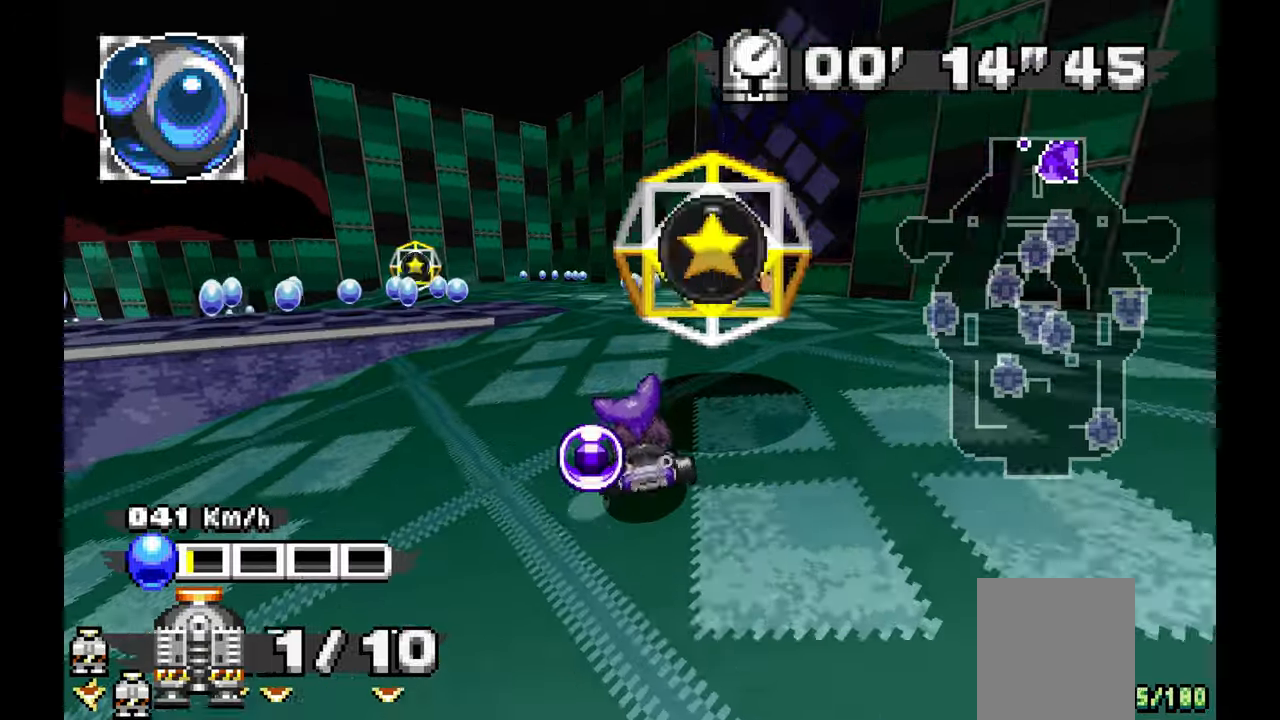
{"dt_ms": 500, "buttons": ["A"], "left_stick": "left", "events": []}
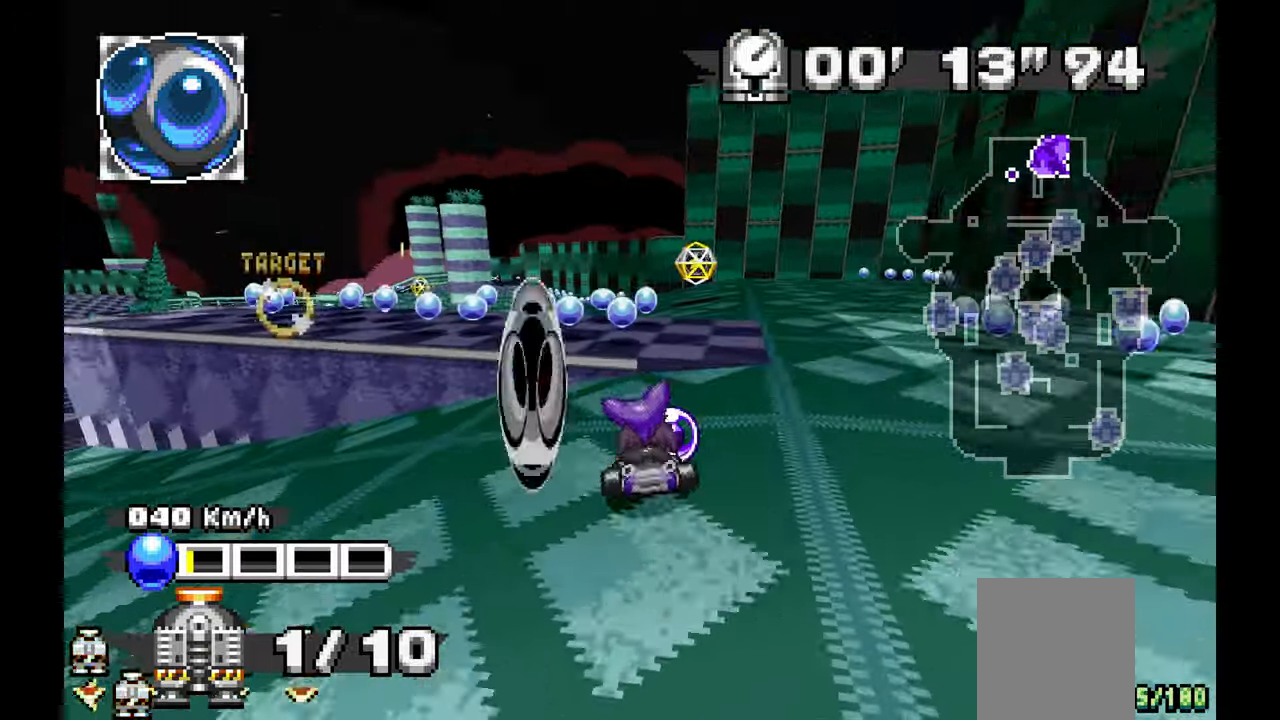
{"dt_ms": 500, "buttons": ["A"], "left_stick": "center"}
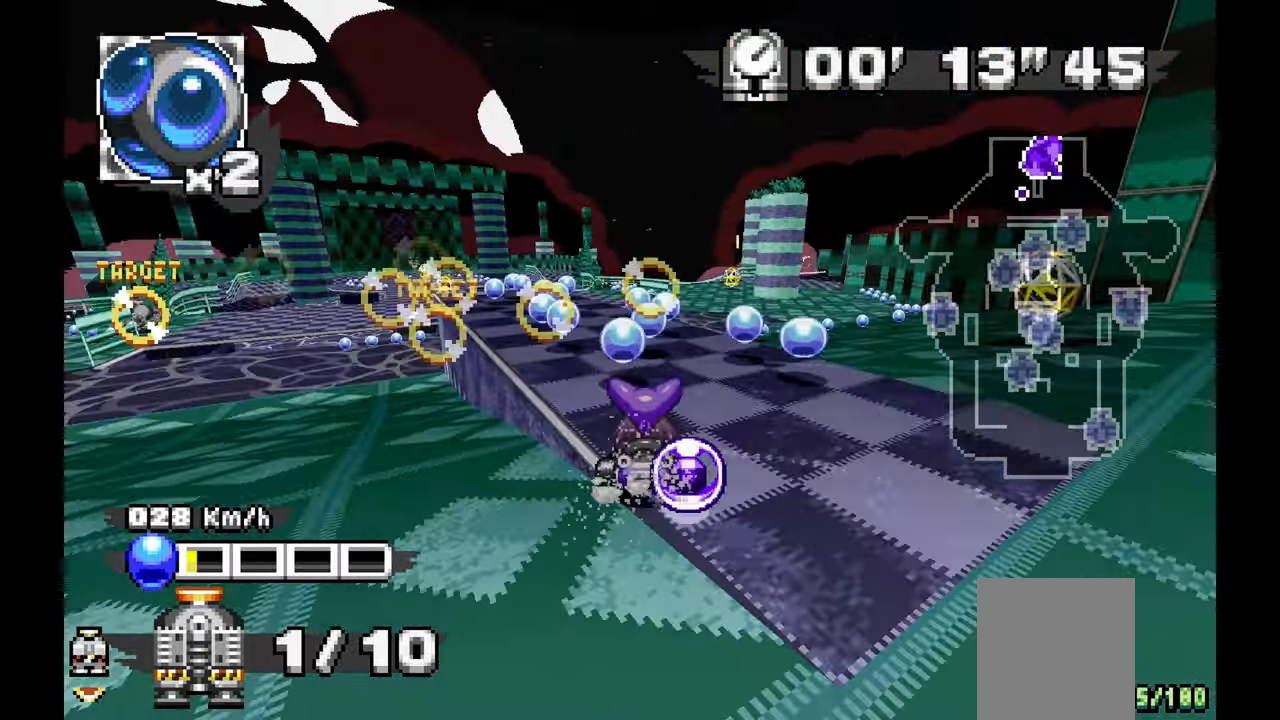
{"dt_ms": 500, "buttons": ["A"], "left_stick": "center", "events": [[167, "left_stick", "right"], [333, "left_stick", "center"]]}
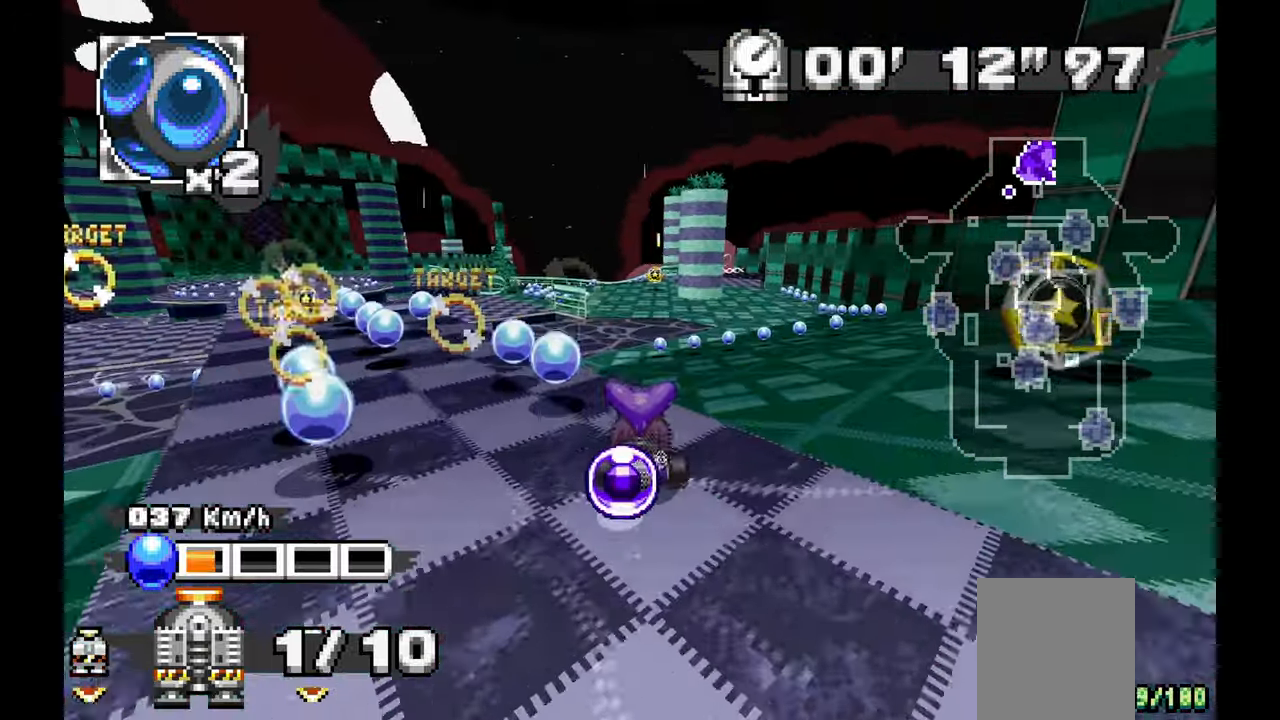
{"dt_ms": 500, "buttons": ["A"], "left_stick": "center", "events": [[183, "left_stick", "up-left"], [383, "left_stick", "center"]]}
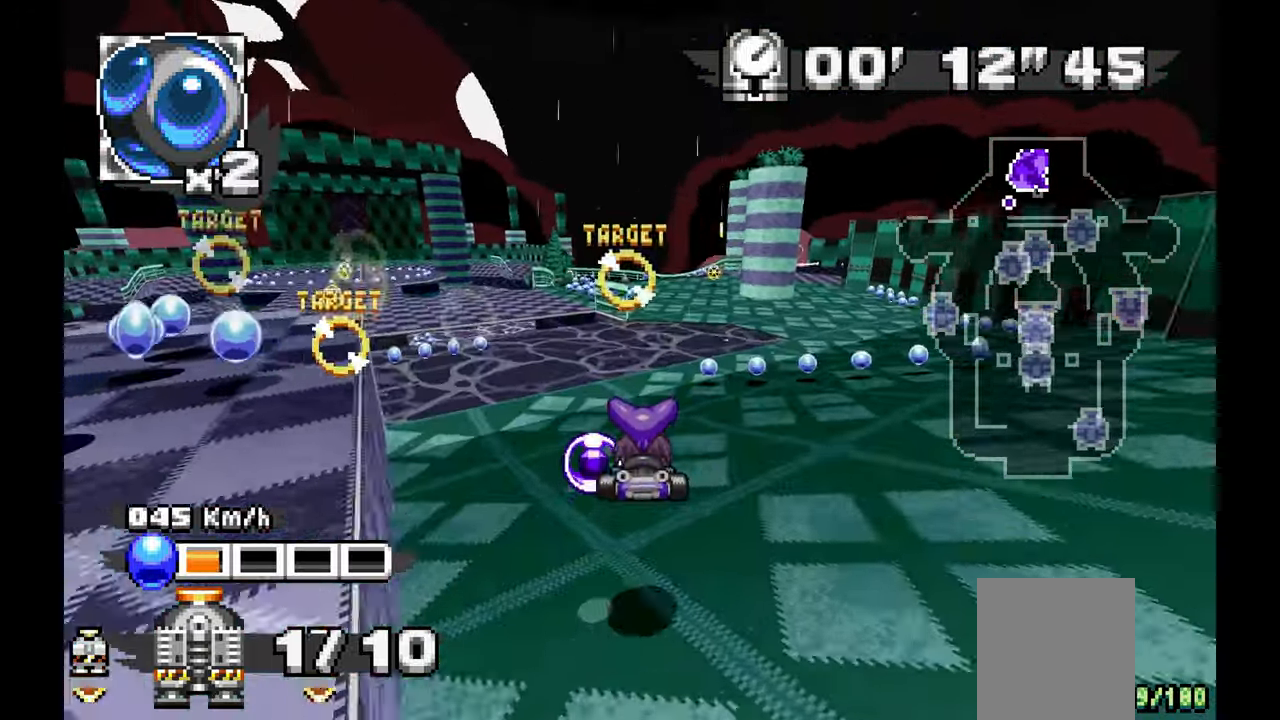
{"dt_ms": 500, "buttons": [], "left_stick": "center", "events": [[167, "left_stick", "left"], [233, "A", "up"], [333, "left_stick", "center"]]}
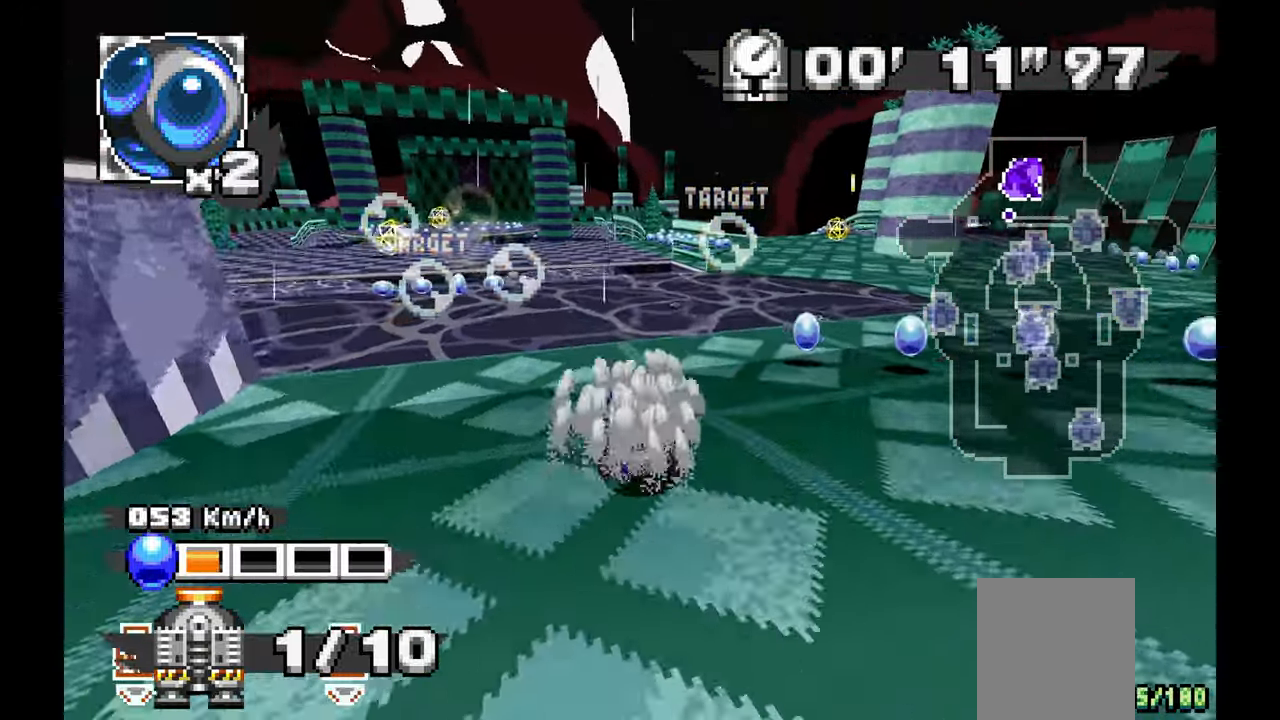
{"dt_ms": 500, "buttons": ["A"], "left_stick": "right", "events": [[67, "left_stick", "down-right"], [183, "left_stick", "right"], [300, "A", "down"]]}
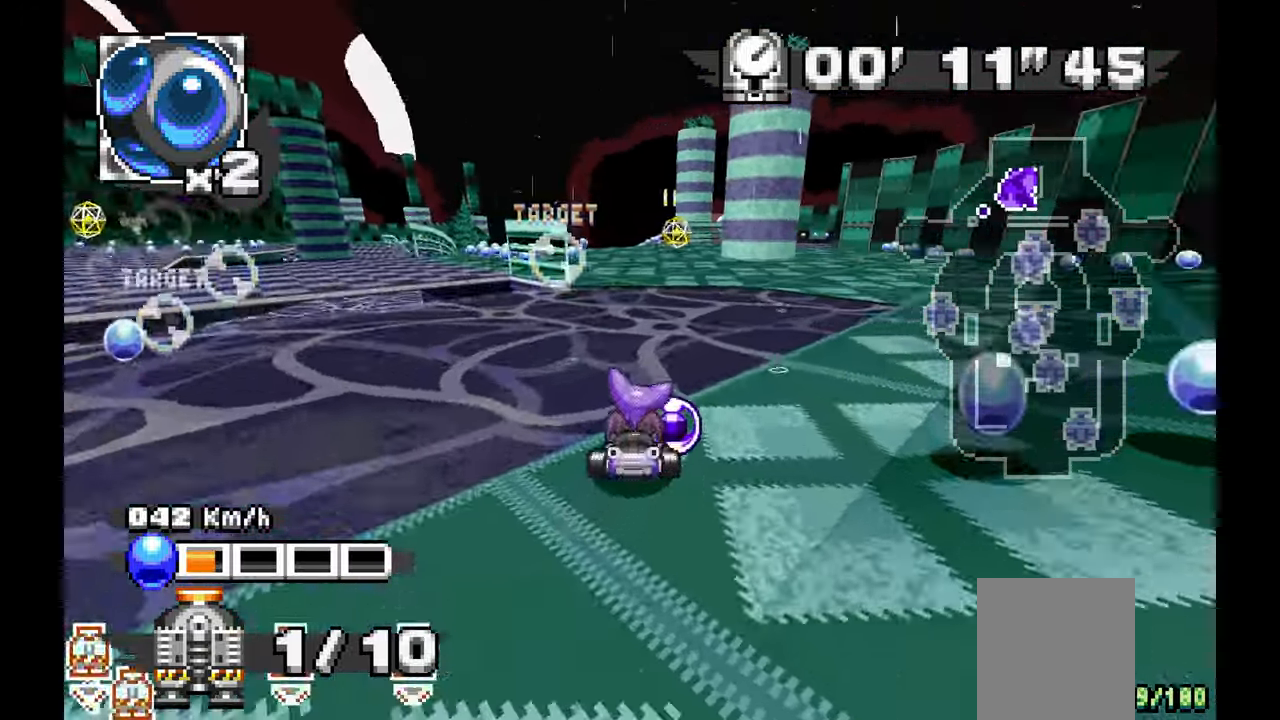
{"dt_ms": 500, "buttons": ["A"], "left_stick": "up-left", "events": [[133, "left_stick", "center"], [433, "left_stick", "up-left"]]}
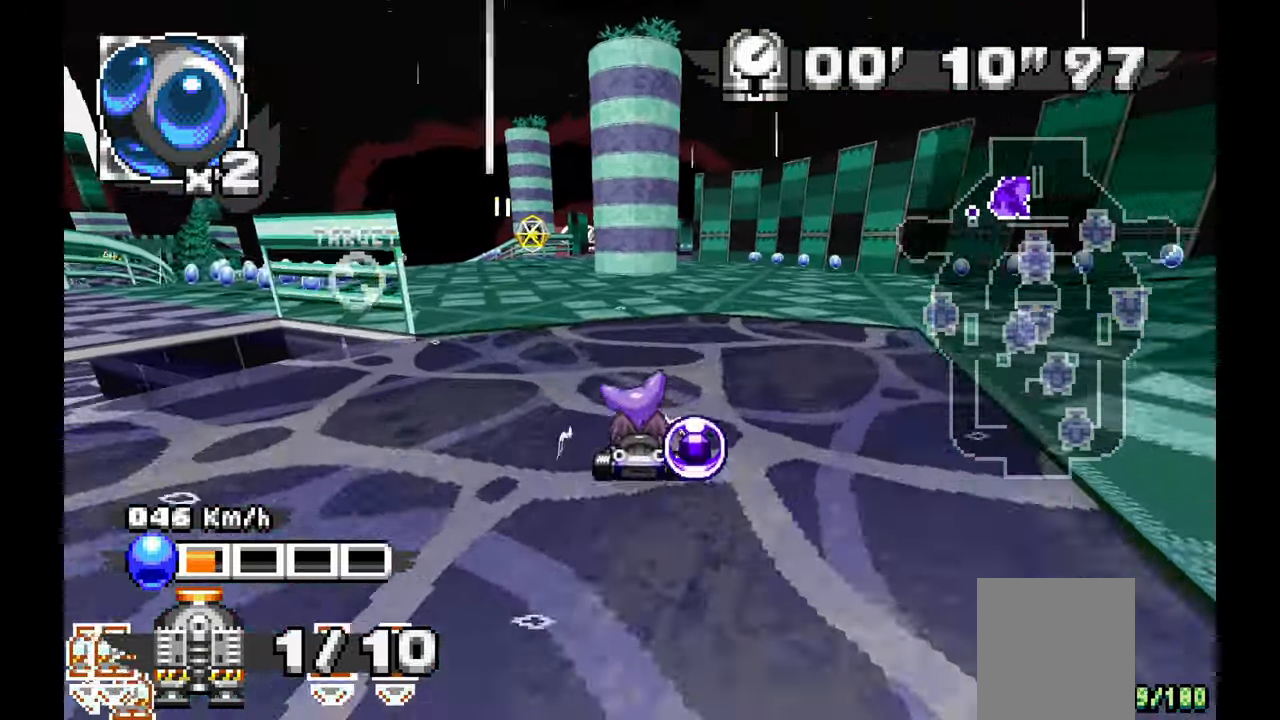
{"dt_ms": 500, "buttons": ["A"], "left_stick": "up-left", "events": [[67, "left_stick", "center"], [267, "left_stick", "up-left"]]}
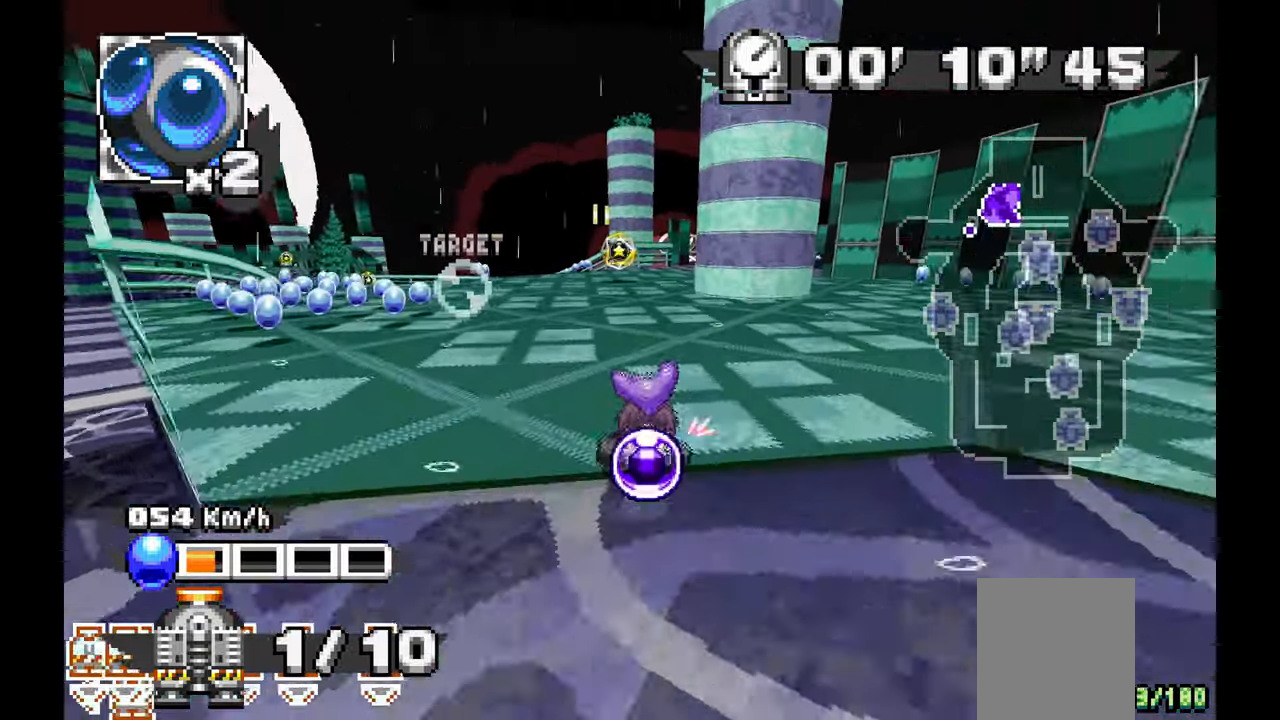
{"dt_ms": 500, "buttons": ["A"], "left_stick": "center", "events": [[83, "left_stick", "center"], [283, "left_stick", "up-left"], [483, "left_stick", "center"]]}
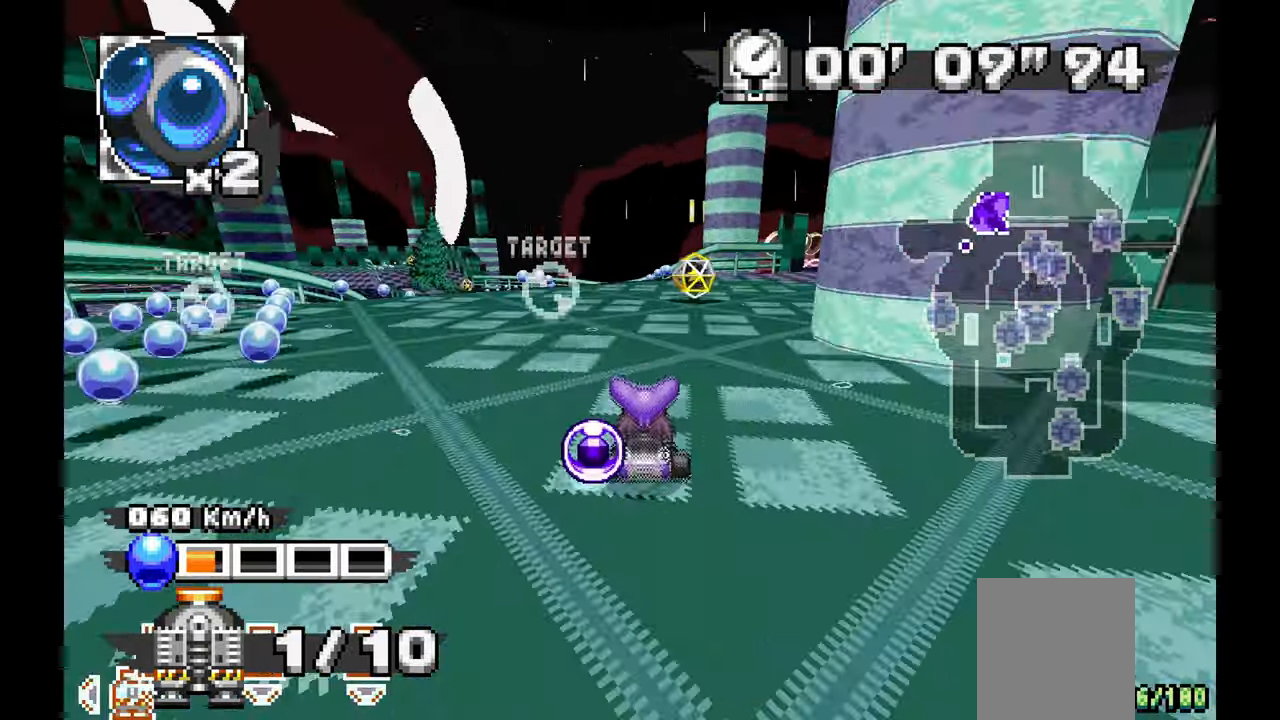
{"dt_ms": 1000, "buttons": [], "left_stick": "down-right"}
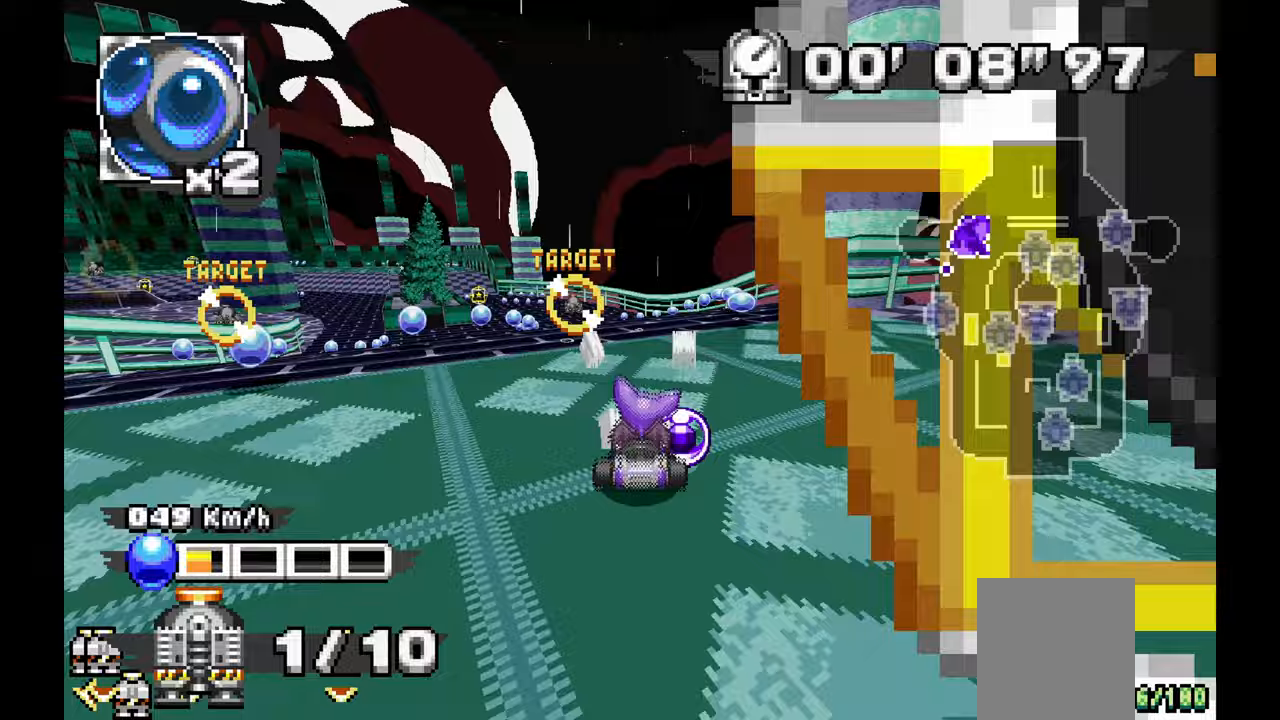
{"dt_ms": 500, "buttons": ["A"], "left_stick": "up-left", "events": [[383, "left_stick", "center"], [417, "A", "down"], [433, "left_stick", "up-left"]]}
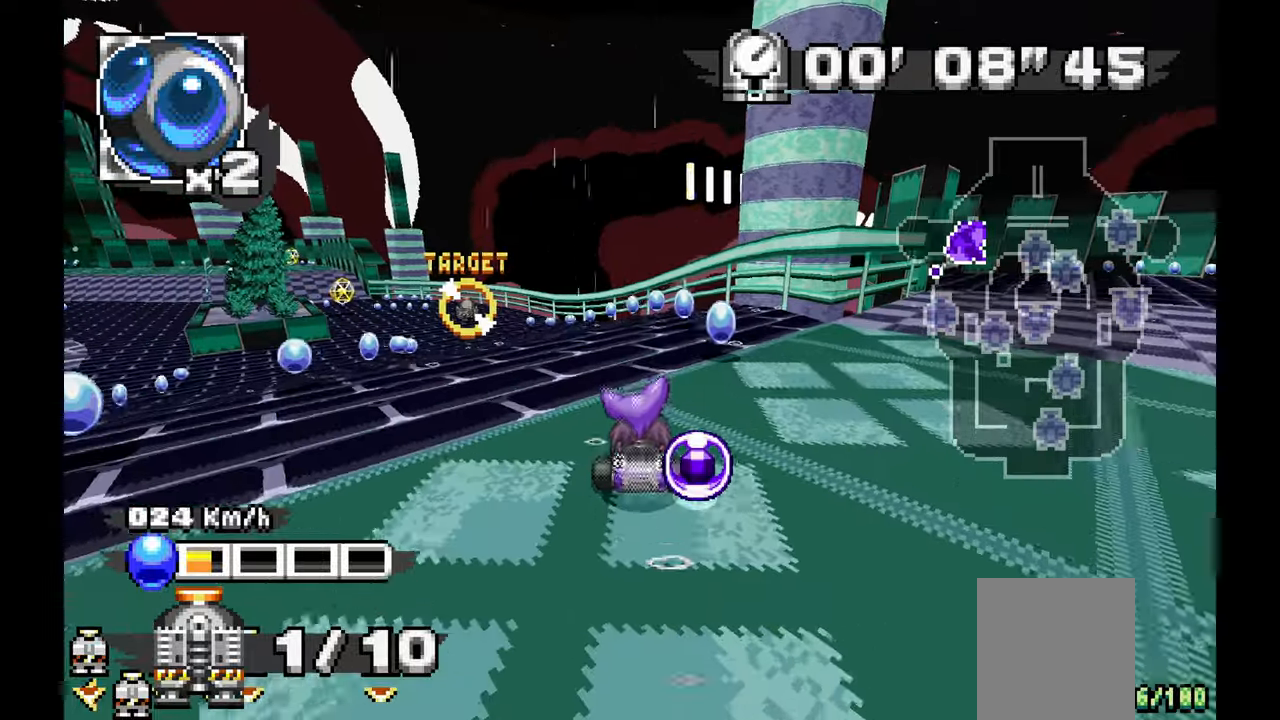
{"dt_ms": 500, "buttons": ["A"], "left_stick": "up-left", "events": []}
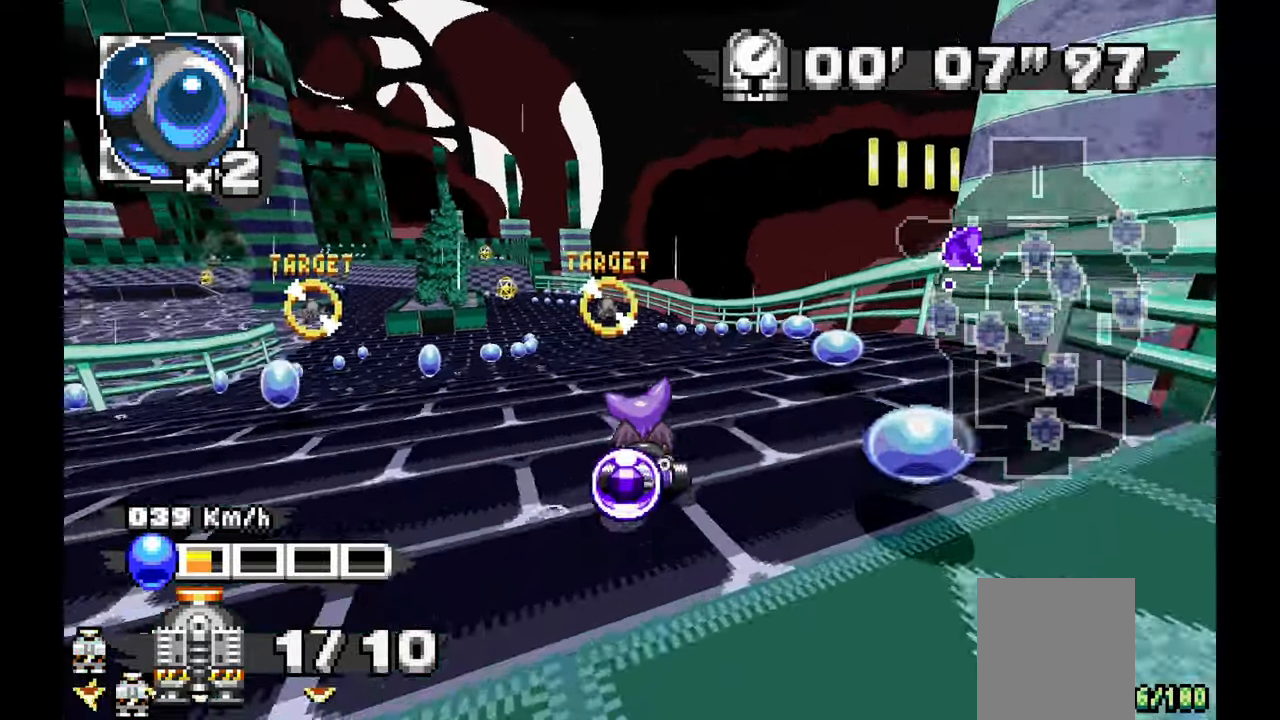
{"dt_ms": 500, "buttons": ["A"], "left_stick": "center", "events": [[67, "left_stick", "up"], [200, "left_stick", "center"], [267, "left_stick", "right"], [350, "left_stick", "center"]]}